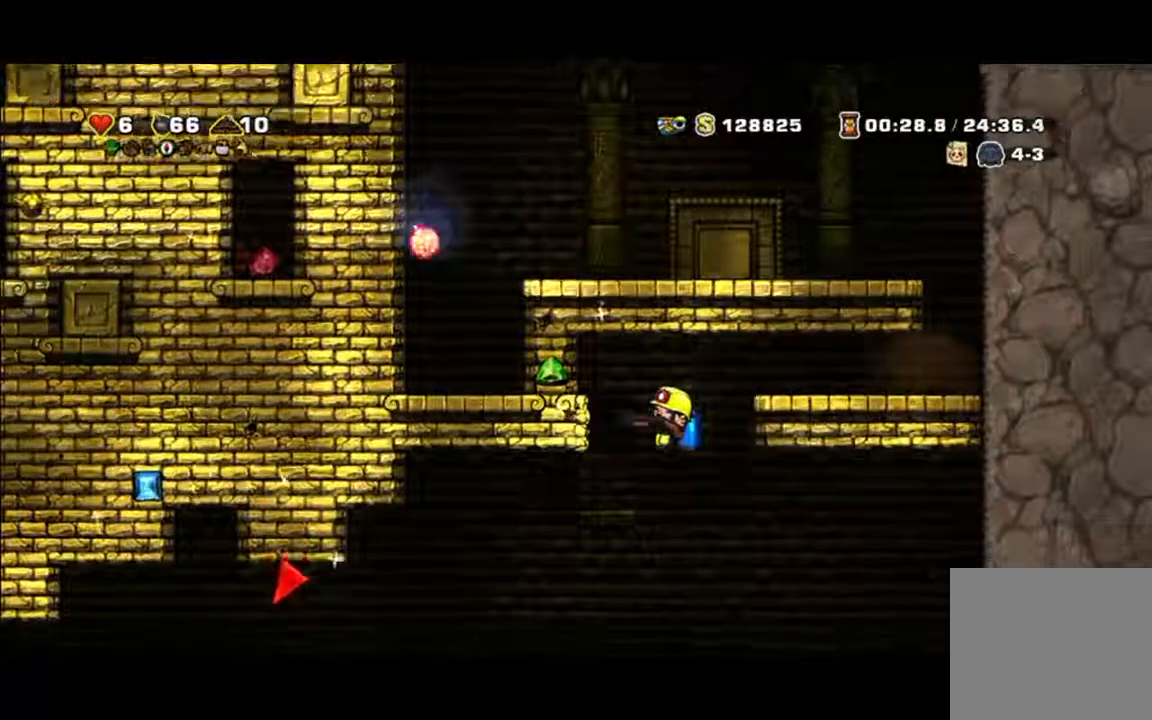
Gameplay with a controller (Xbox layout); each line is a JSON object with the inputs held at the frame after it. "events" lists button and stick changes between this image and that frame as [ms after this image, input, new state], when the widget could be followed in between. Not read: L2 L3 R2 R3 right_stick.
{"buttons": [], "left_stick": "right", "events": [[33, "left_stick", "right"], [300, "left_stick", "center"], [500, "left_stick", "right"]]}
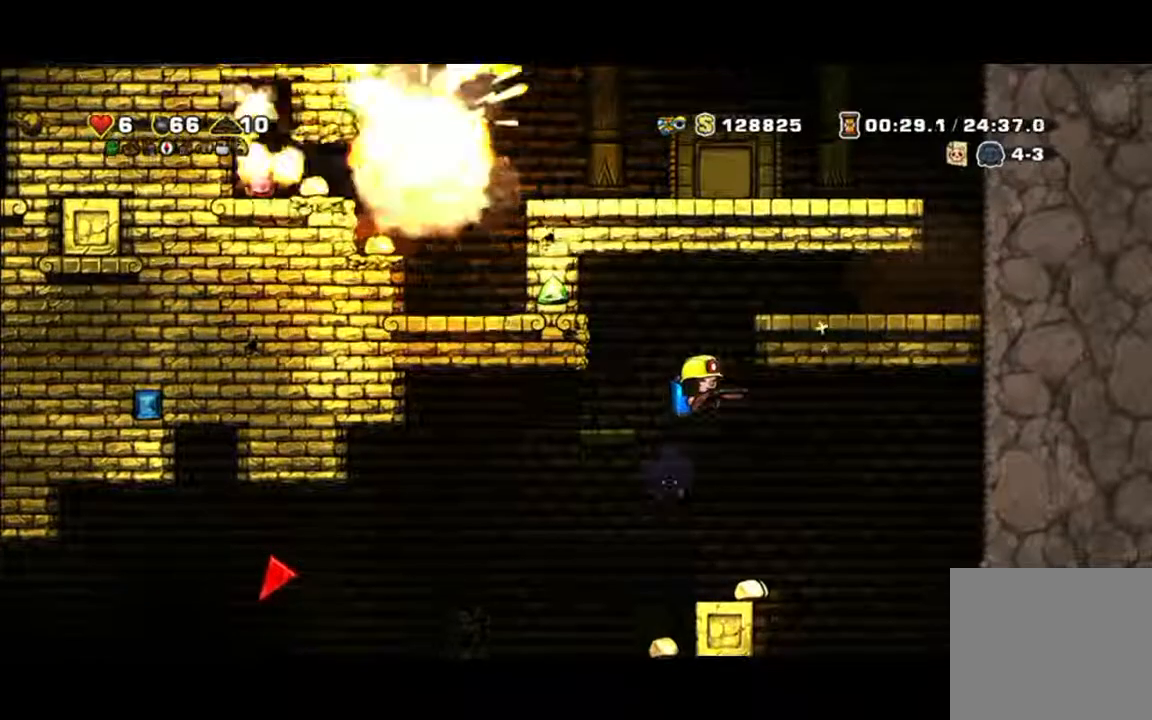
{"buttons": [], "left_stick": "center", "events": [[433, "left_stick", "center"]]}
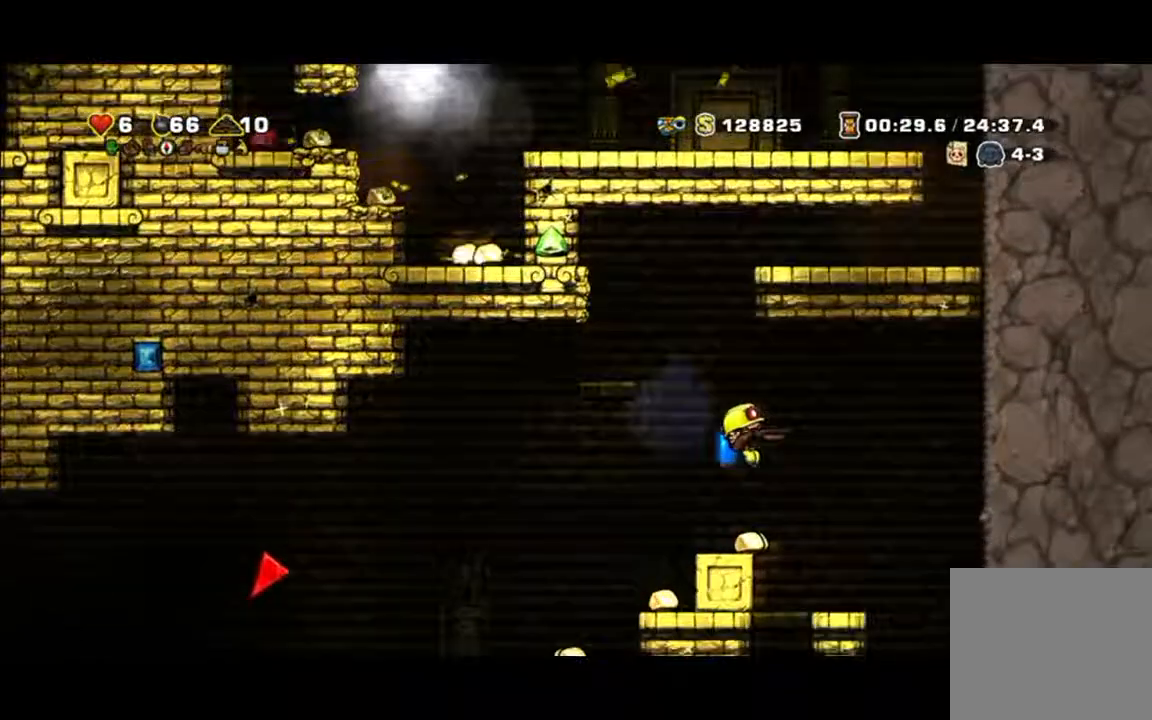
{"buttons": [], "left_stick": "left", "events": [[33, "left_stick", "left"]]}
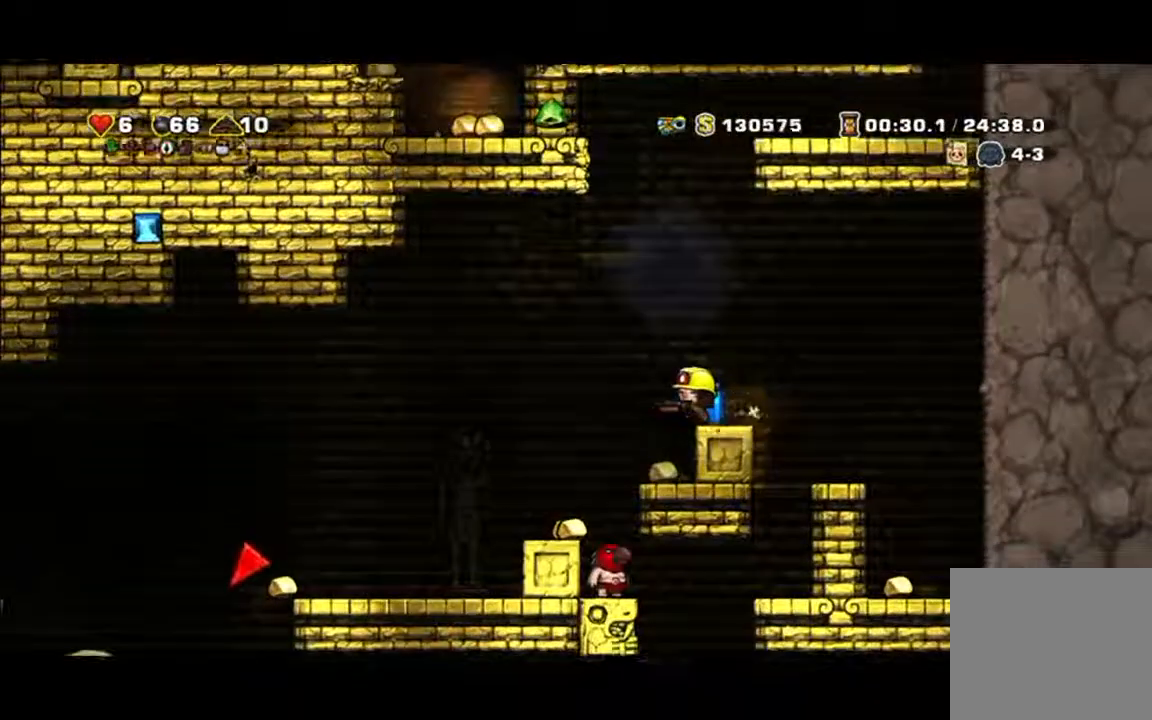
{"buttons": [], "left_stick": "left", "events": [[167, "left_stick", "center"], [433, "left_stick", "left"]]}
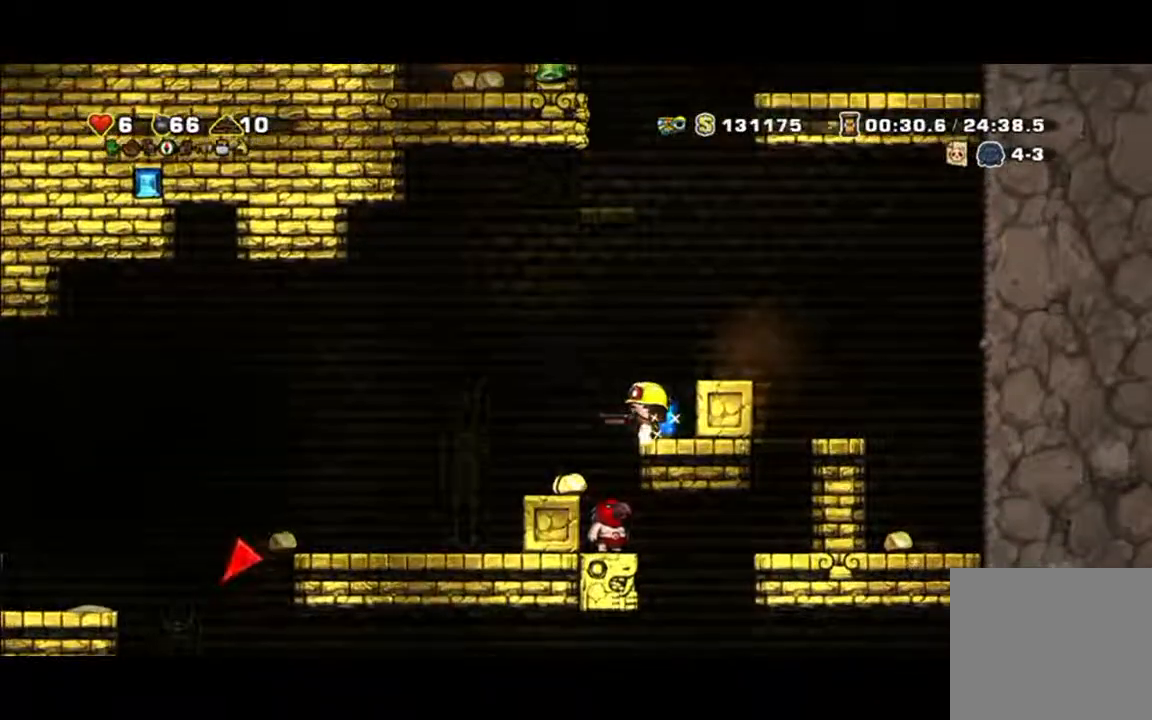
{"buttons": [], "left_stick": "center", "events": [[300, "left_stick", "center"]]}
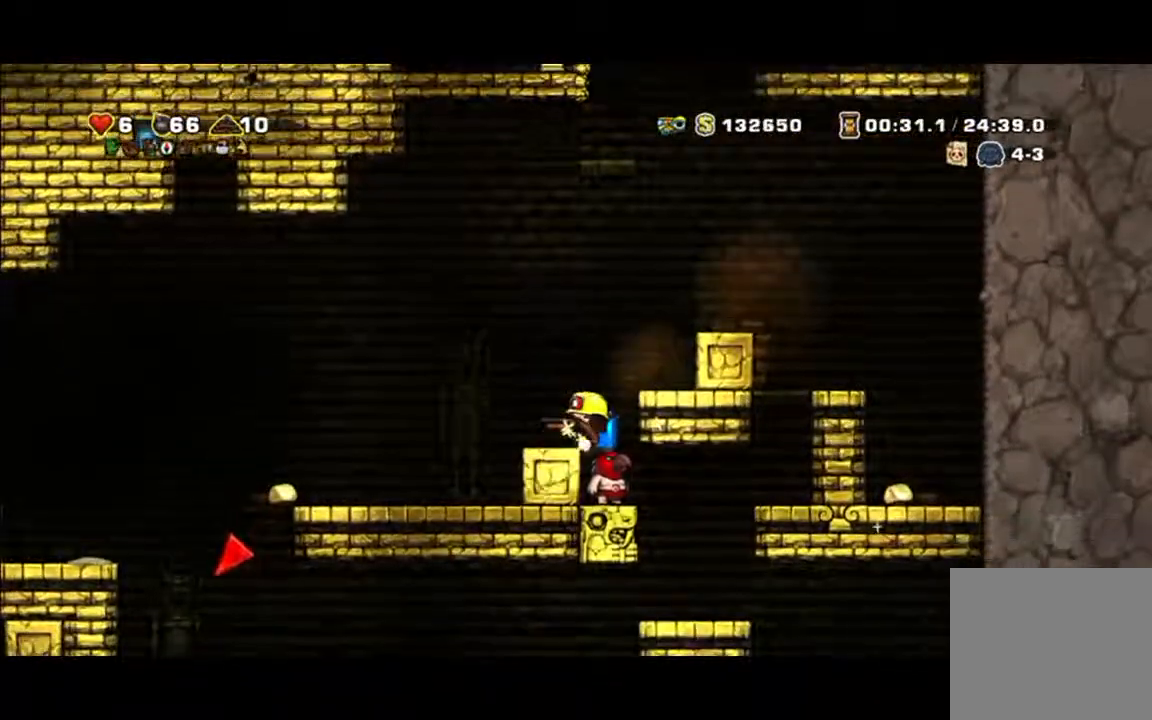
{"buttons": [], "left_stick": "right", "events": [[433, "left_stick", "right"]]}
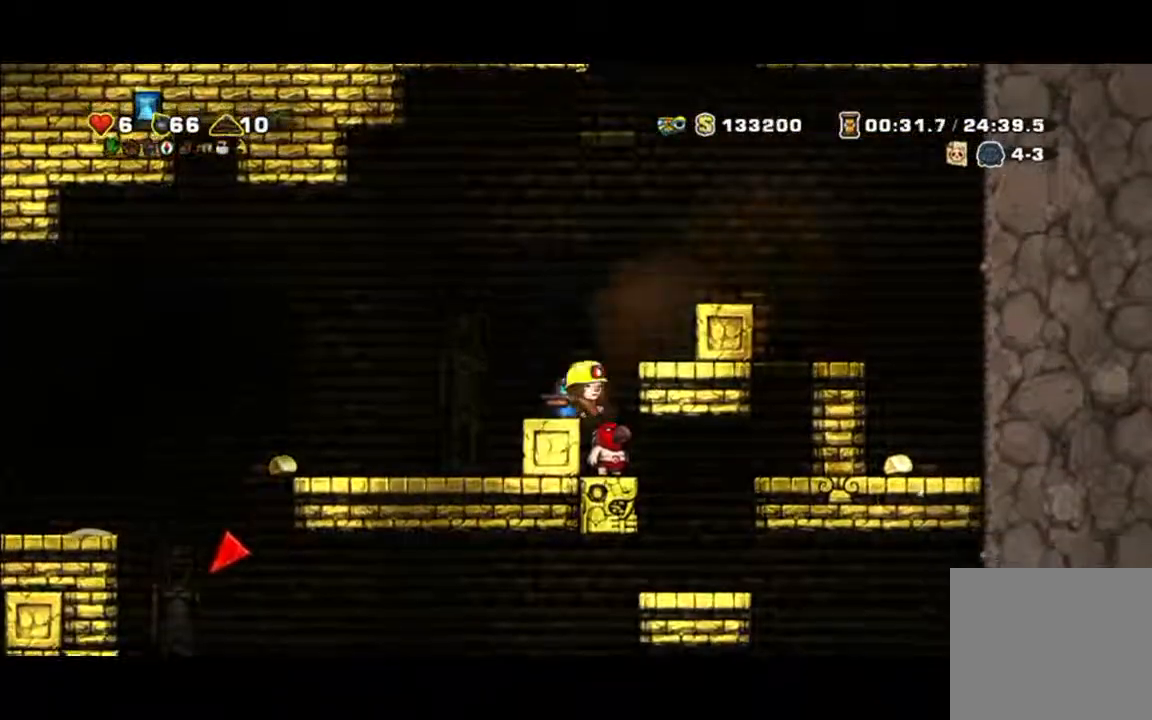
{"buttons": [], "left_stick": "left", "events": [[100, "left_stick", "center"], [500, "left_stick", "left"]]}
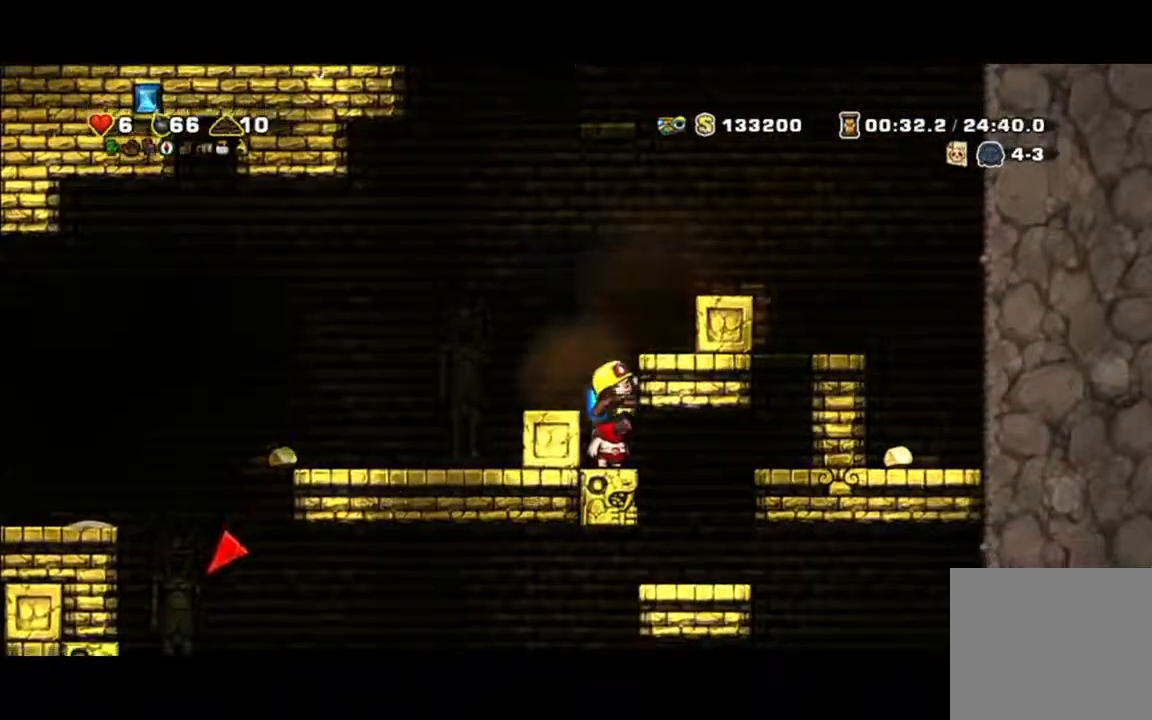
{"buttons": ["A"], "left_stick": "down", "events": [[167, "left_stick", "center"], [333, "left_stick", "down"], [433, "A", "down"]]}
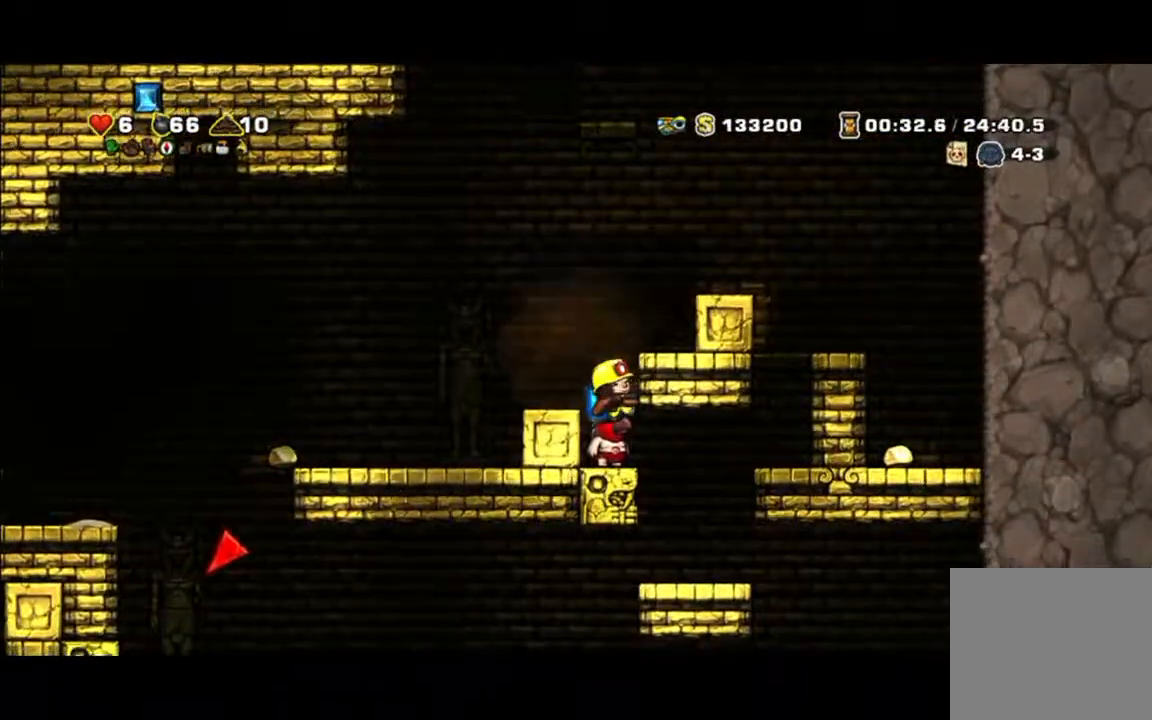
{"buttons": [], "left_stick": "left", "events": [[33, "A", "up"], [100, "left_stick", "center"], [467, "left_stick", "left"]]}
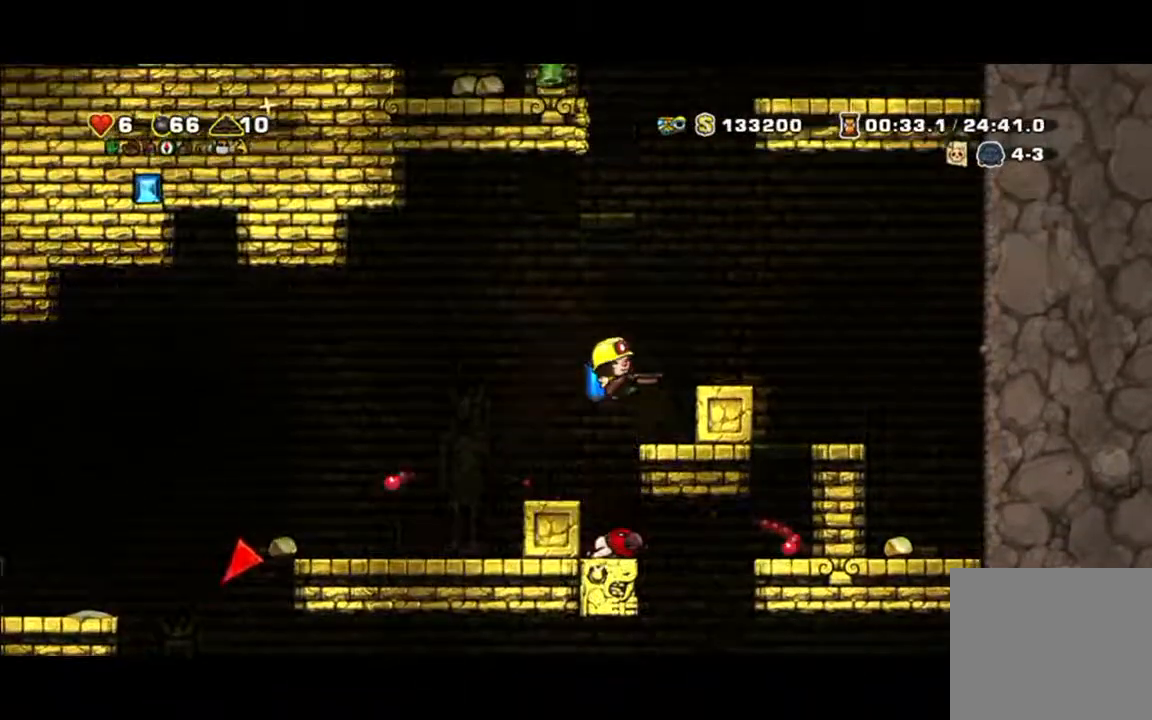
{"buttons": ["X"], "left_stick": "down", "events": [[400, "left_stick", "down"], [500, "X", "down"]]}
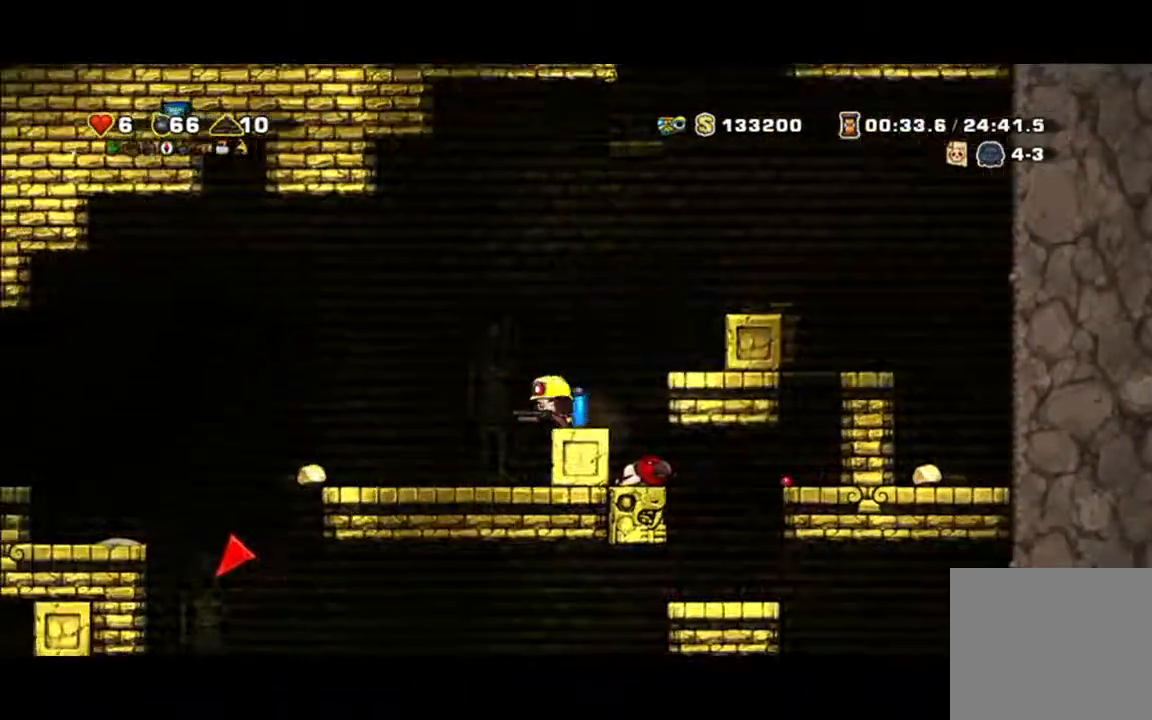
{"buttons": [], "left_stick": "center", "events": [[67, "X", "up"], [167, "left_stick", "right"], [500, "left_stick", "center"]]}
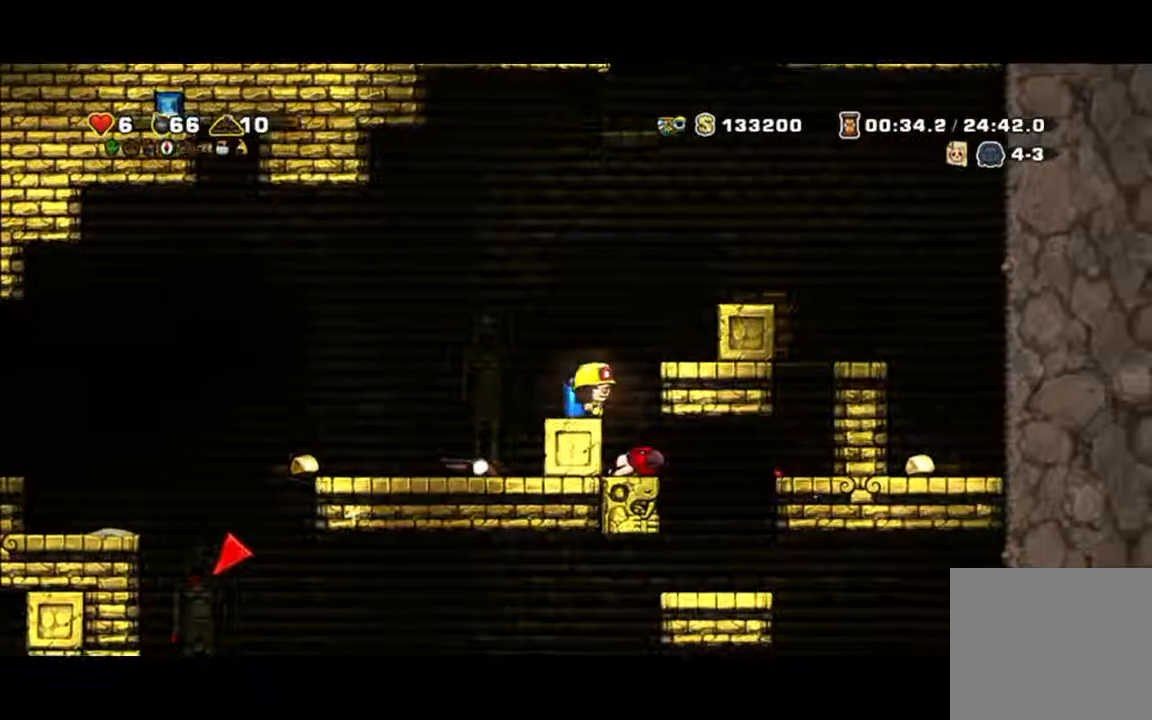
{"buttons": [], "left_stick": "center", "events": []}
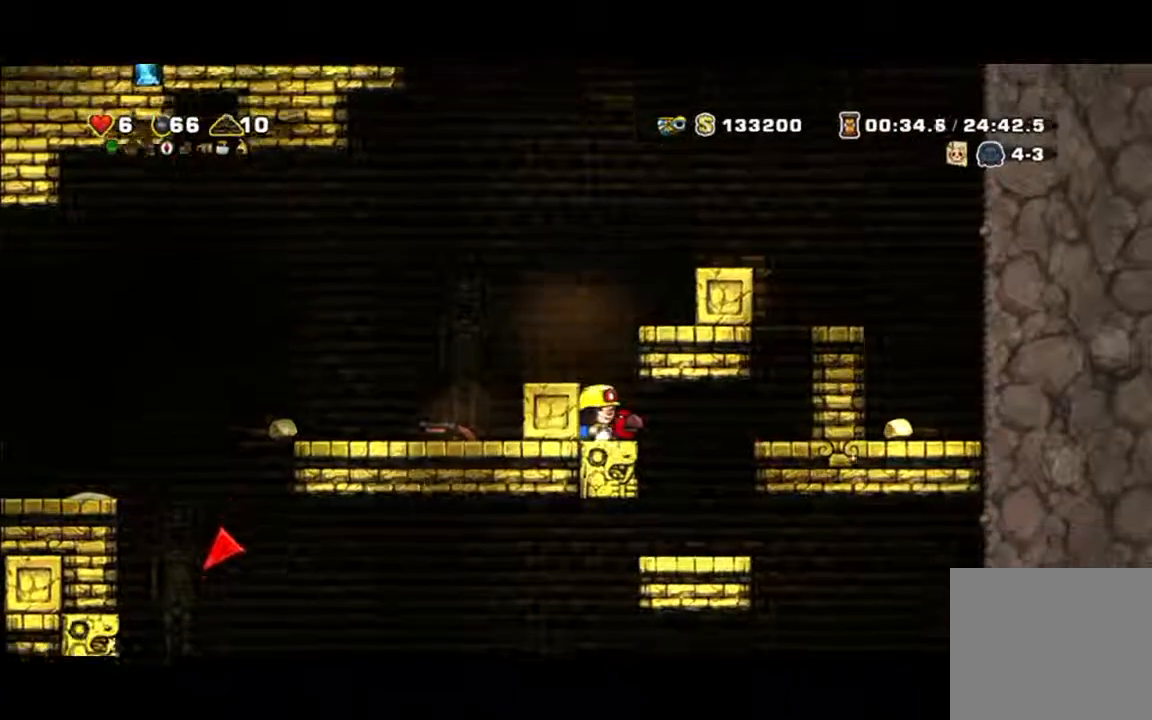
{"buttons": [], "left_stick": "center", "events": [[167, "X", "down"], [233, "X", "up"]]}
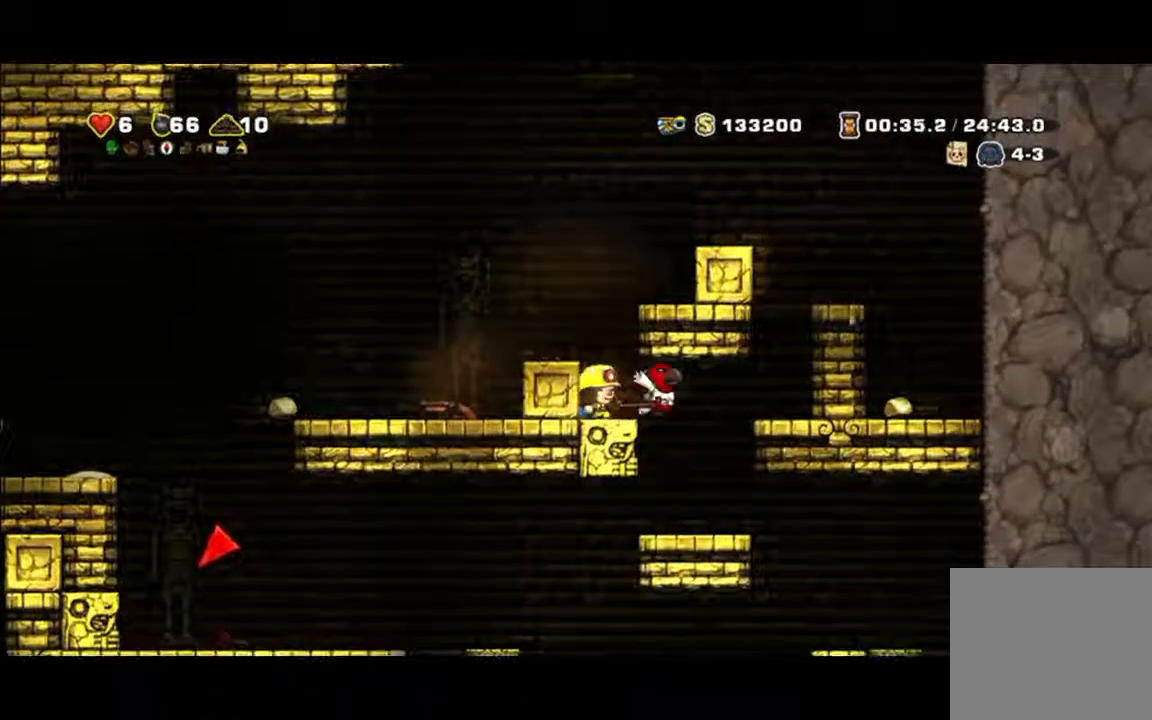
{"buttons": [], "left_stick": "center", "events": [[367, "A", "down"], [467, "A", "up"]]}
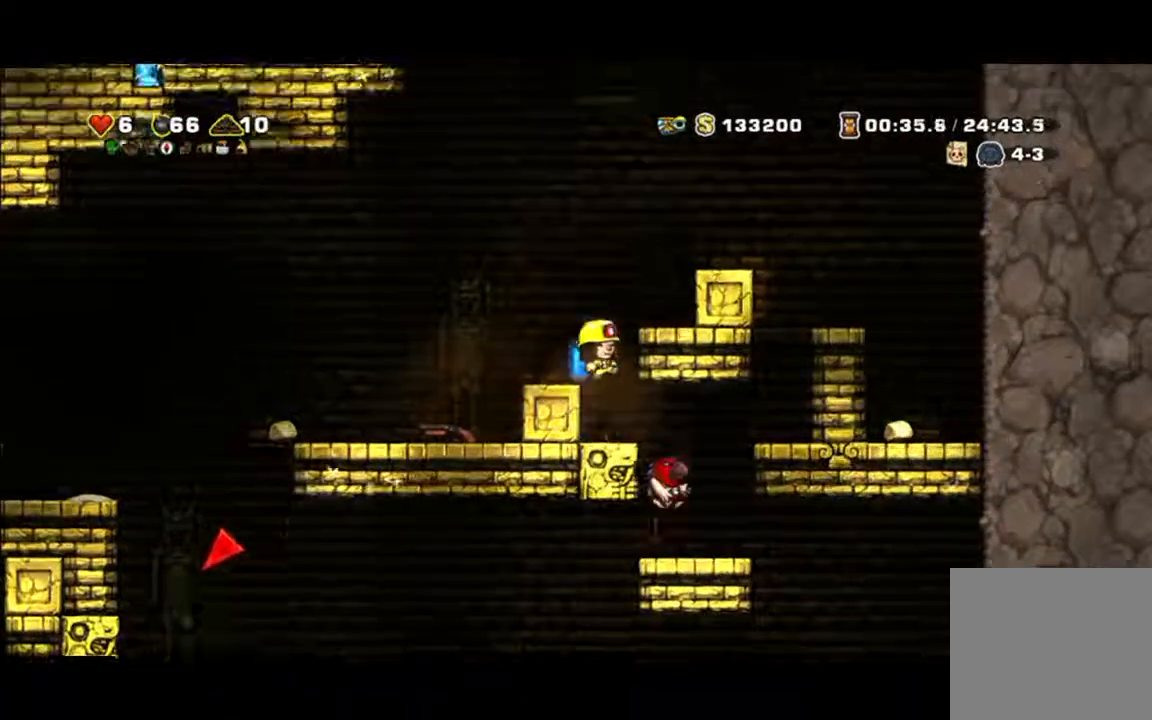
{"buttons": [], "left_stick": "right", "events": [[133, "A", "down"], [133, "left_stick", "right"], [233, "A", "up"], [333, "A", "down"], [400, "A", "up"]]}
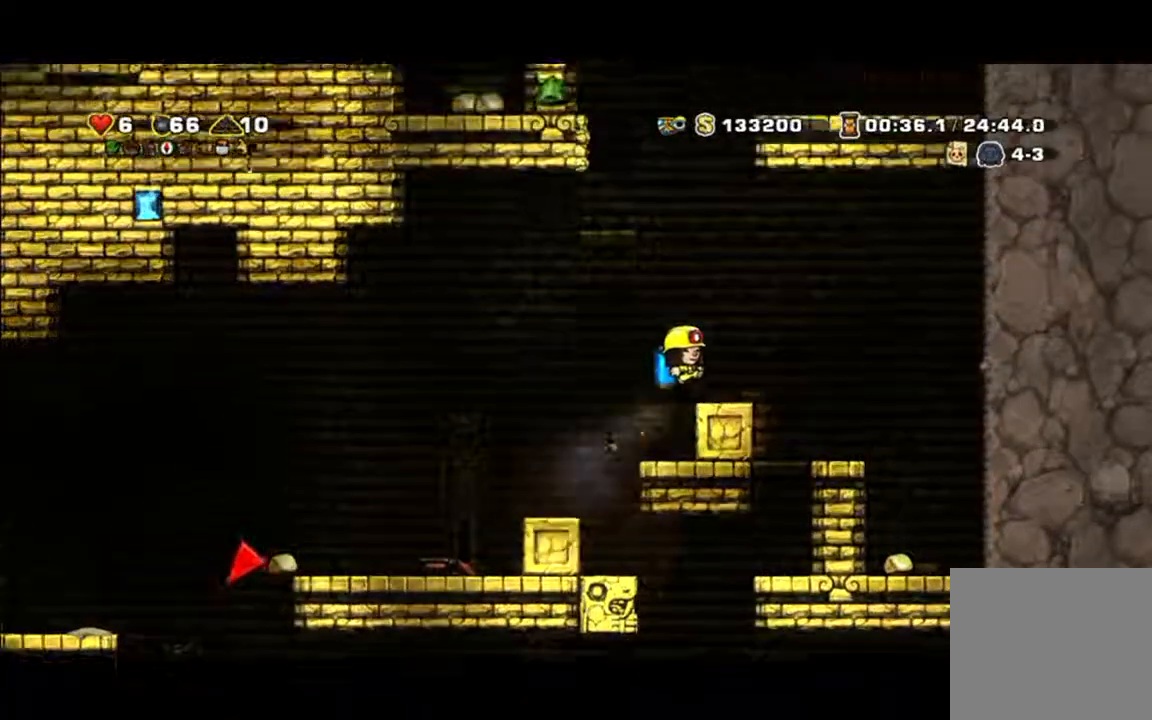
{"buttons": [], "left_stick": "right", "events": []}
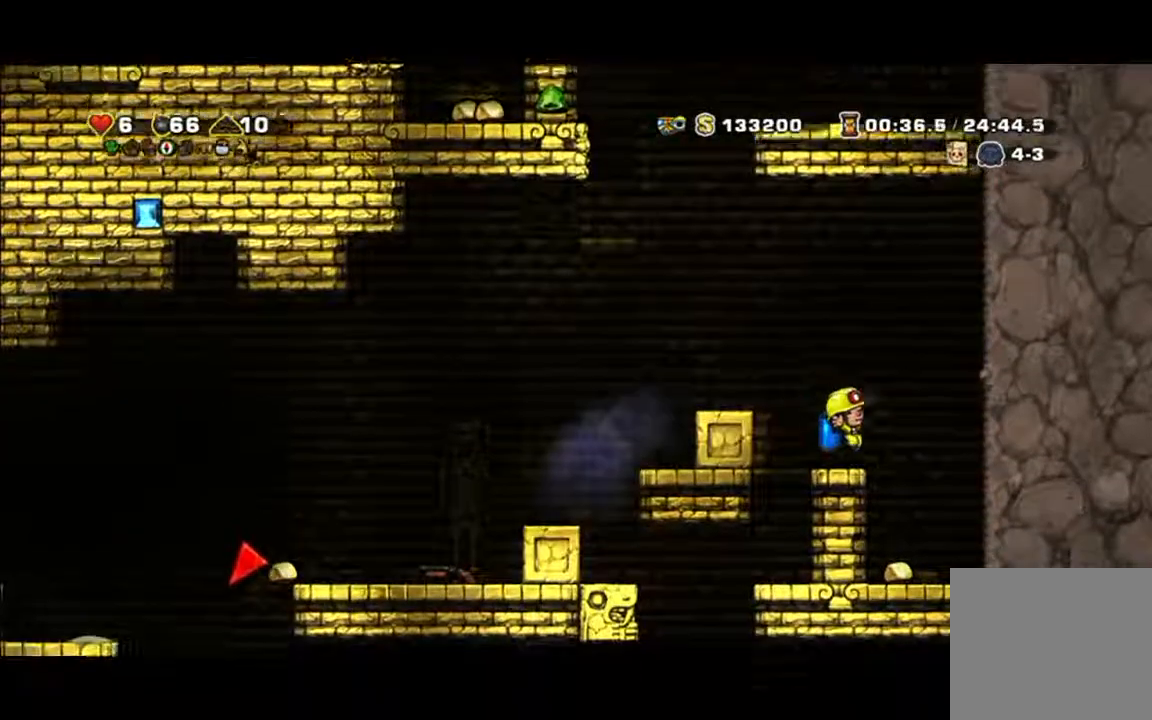
{"buttons": ["A"], "left_stick": "left", "events": [[133, "left_stick", "center"], [333, "left_stick", "left"], [500, "A", "down"]]}
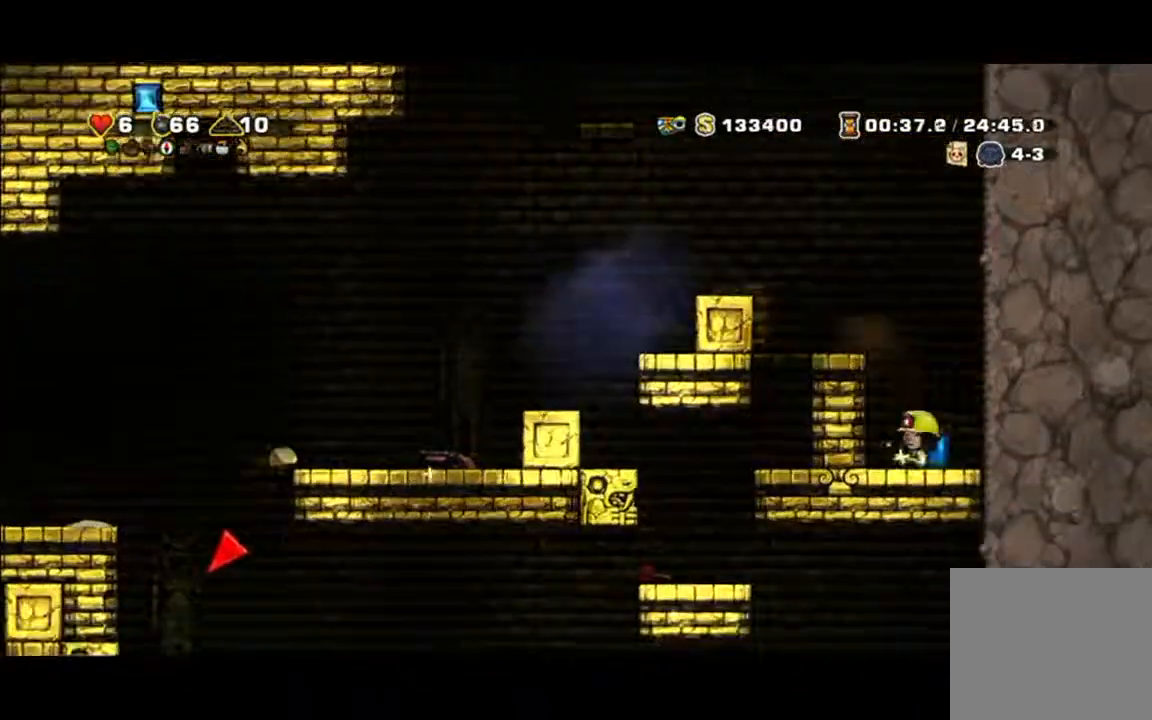
{"buttons": [], "left_stick": "left", "events": [[200, "A", "up"], [267, "A", "down"], [367, "A", "up"]]}
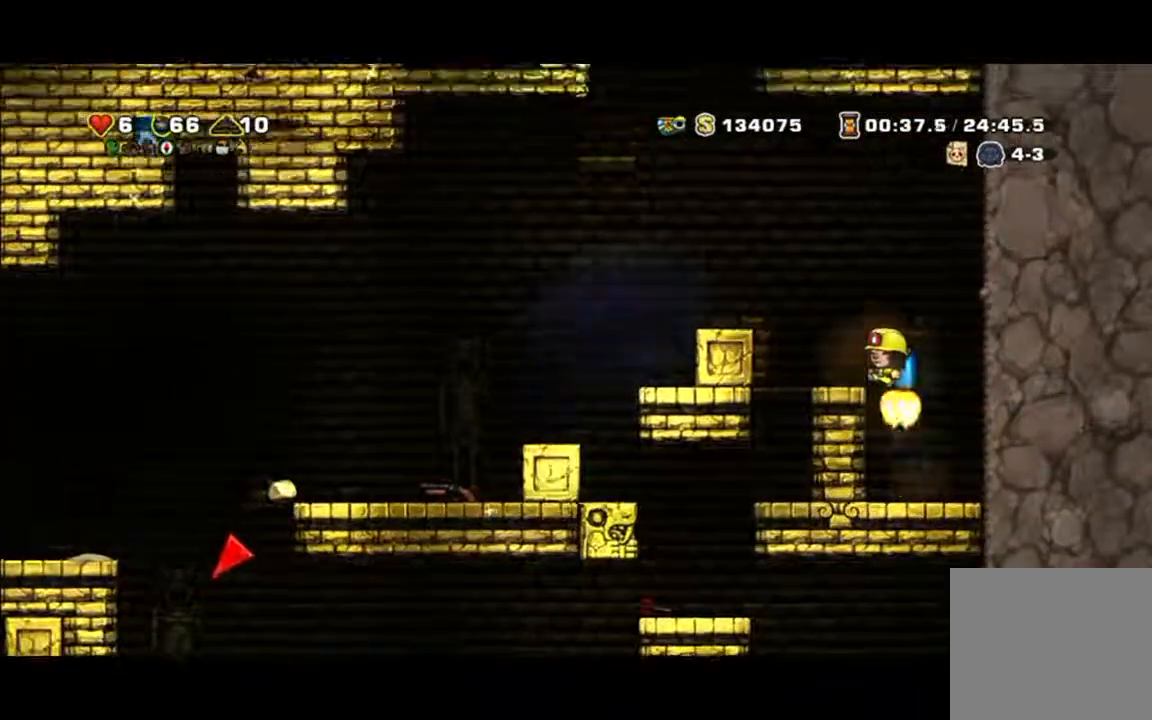
{"buttons": [], "left_stick": "left", "events": [[133, "A", "down"], [233, "A", "up"]]}
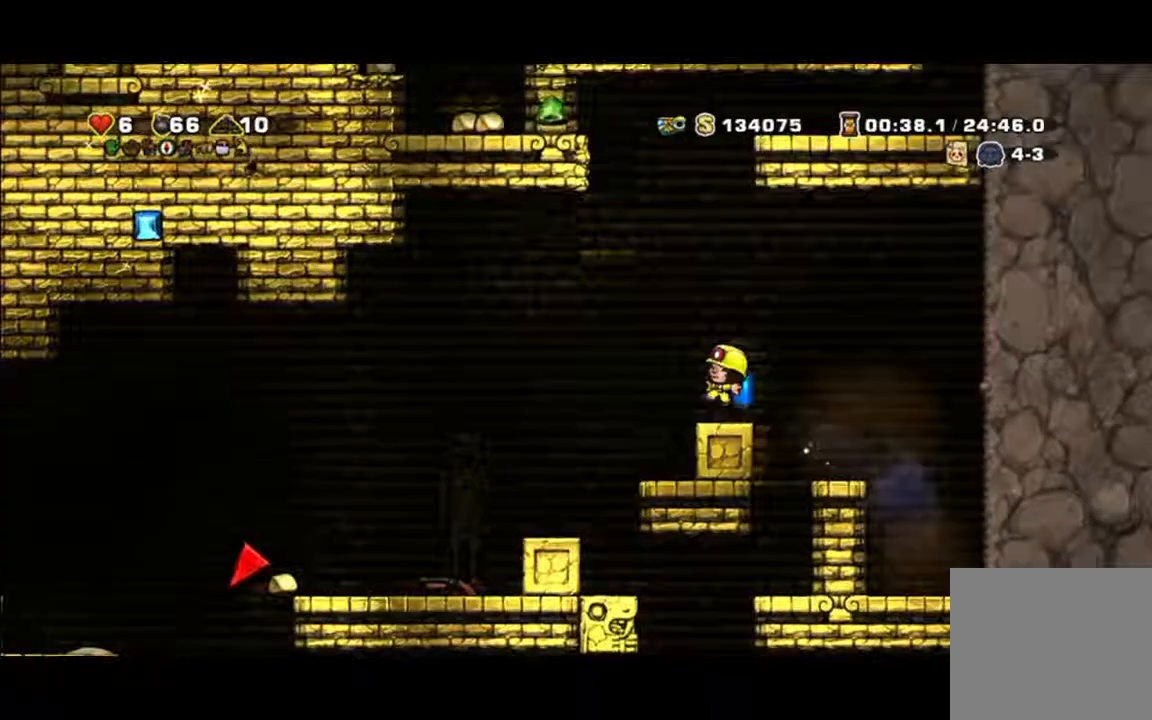
{"buttons": [], "left_stick": "left", "events": []}
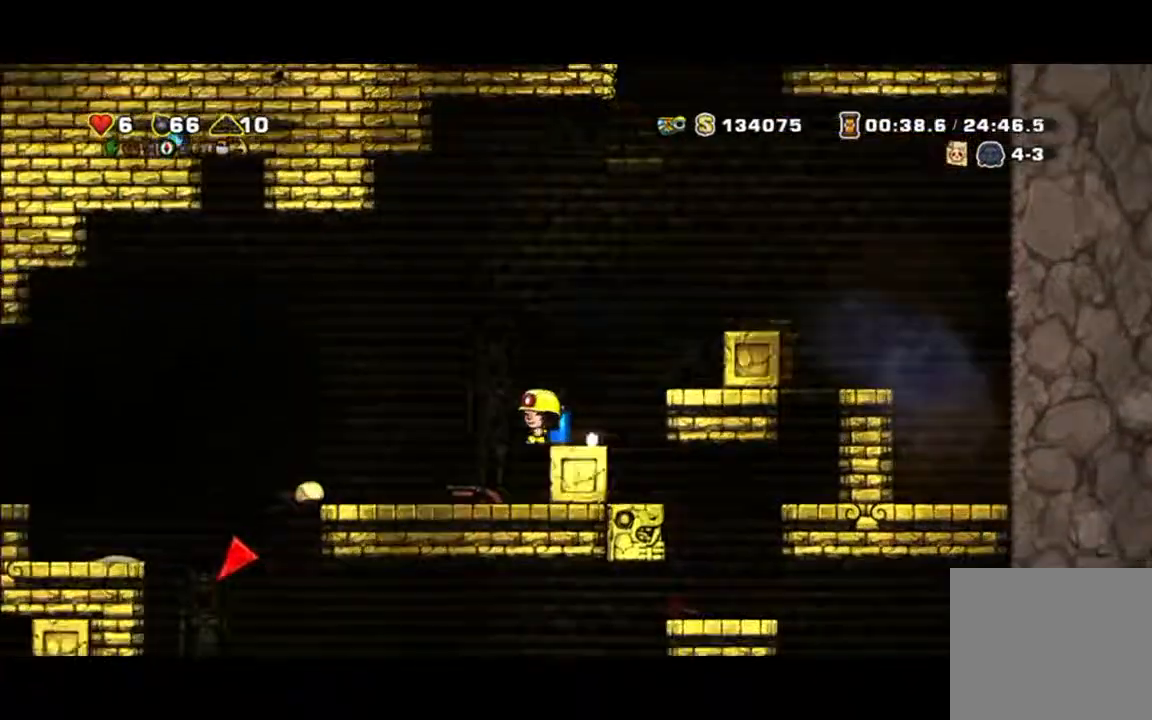
{"buttons": ["X"], "left_stick": "down", "events": [[100, "left_stick", "down"], [467, "X", "down"]]}
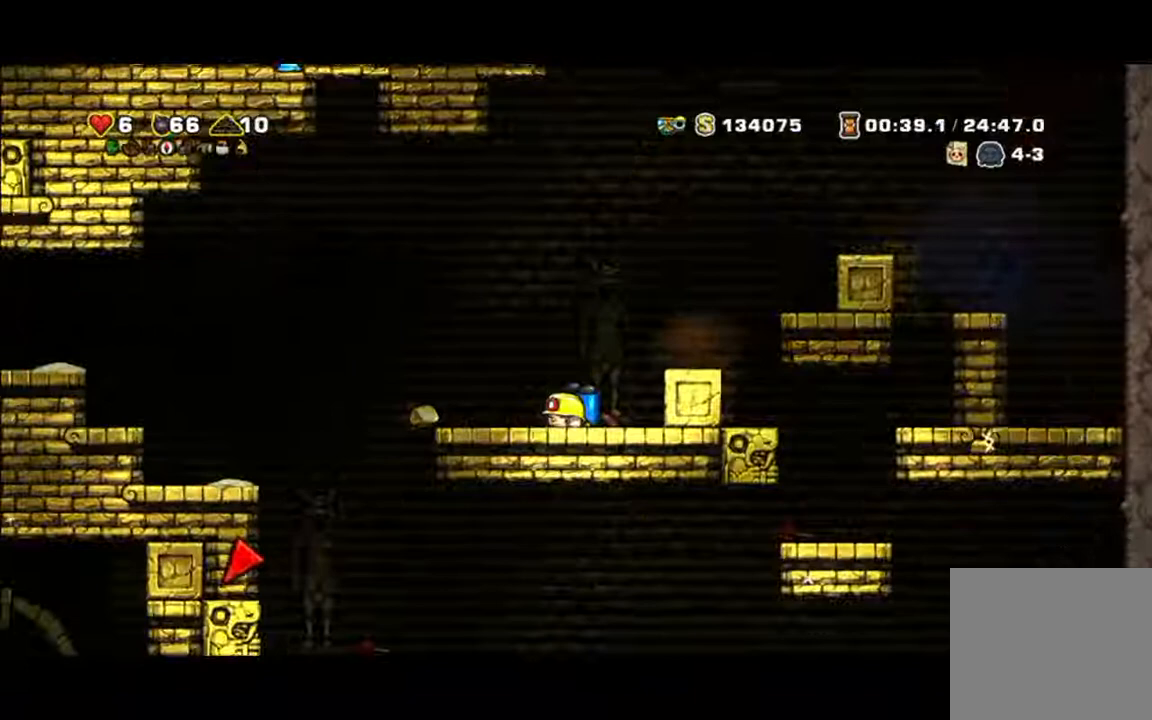
{"buttons": [], "left_stick": "left", "events": [[100, "X", "up"], [167, "left_stick", "left"]]}
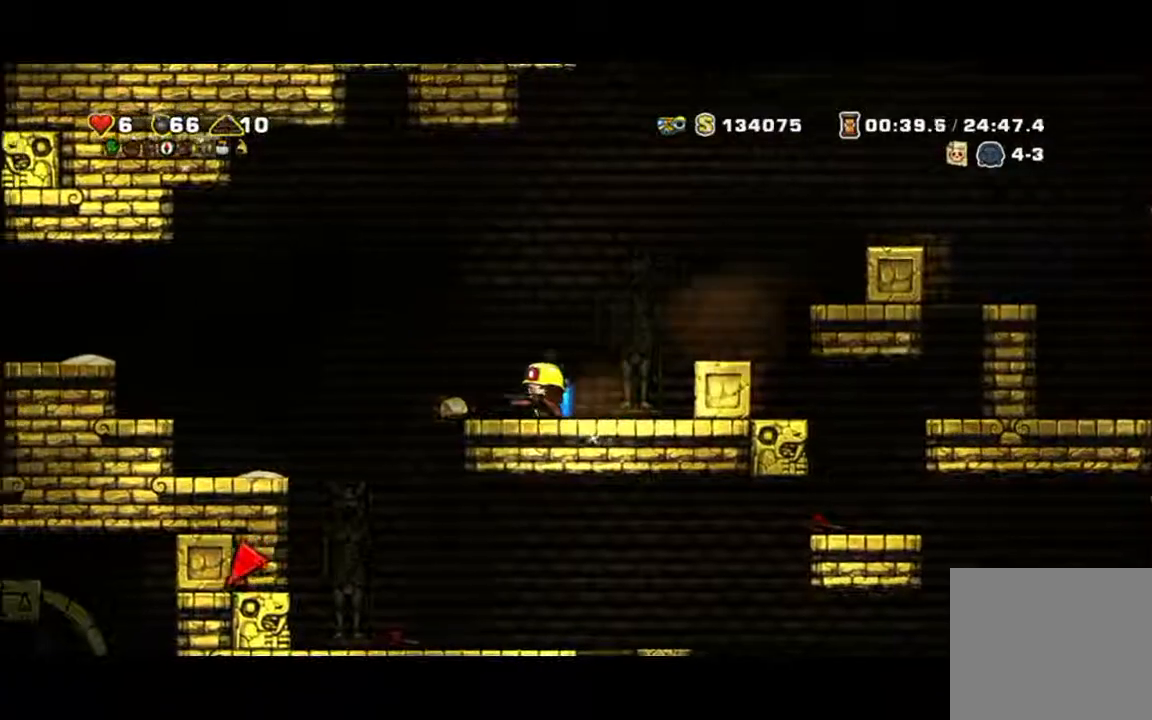
{"buttons": [], "left_stick": "left", "events": []}
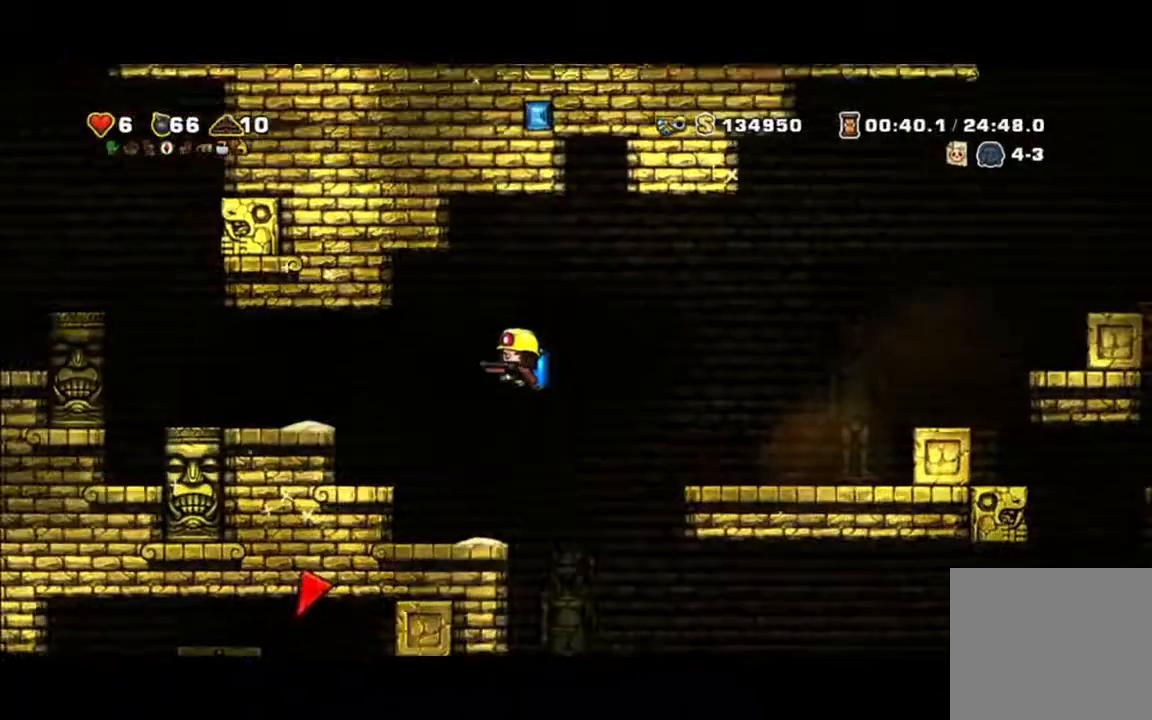
{"buttons": [], "left_stick": "left", "events": []}
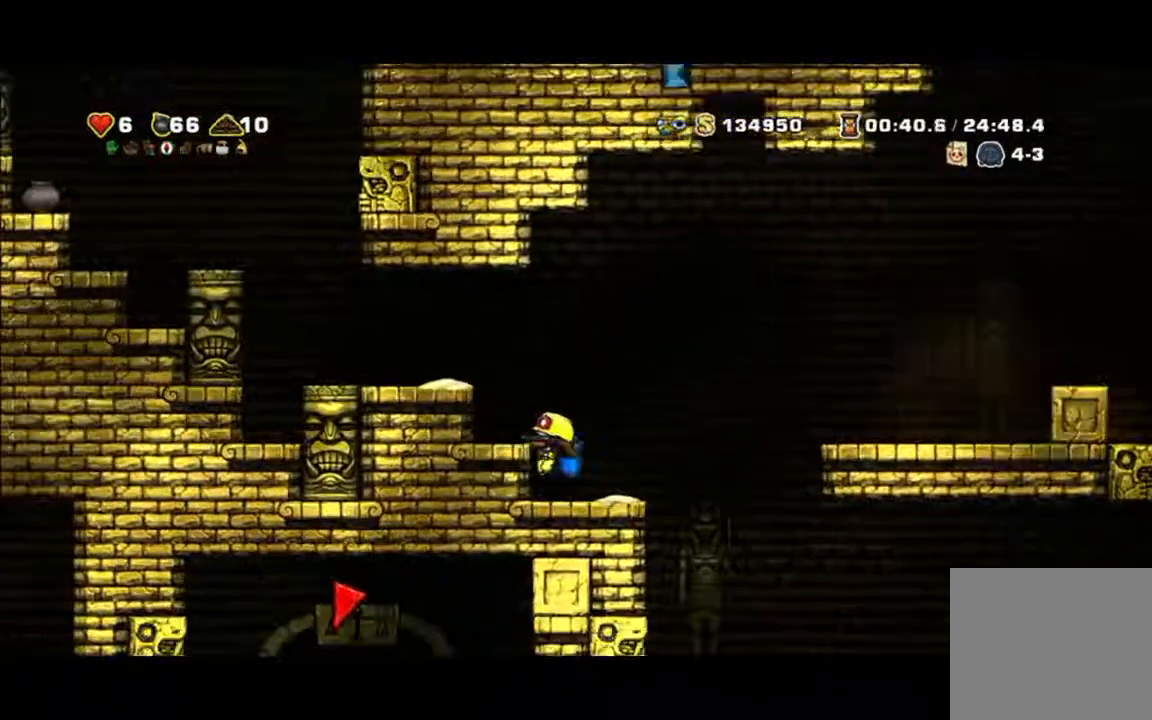
{"buttons": ["A"], "left_stick": "left", "events": [[100, "A", "down"]]}
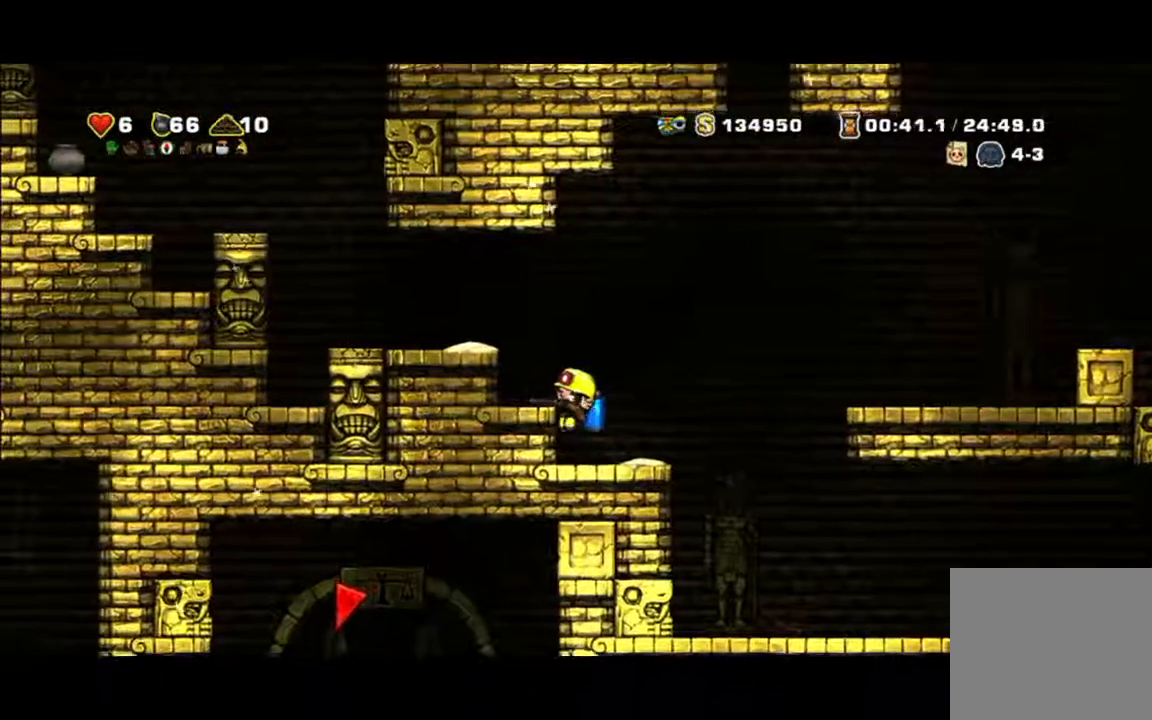
{"buttons": ["A"], "left_stick": "left", "events": []}
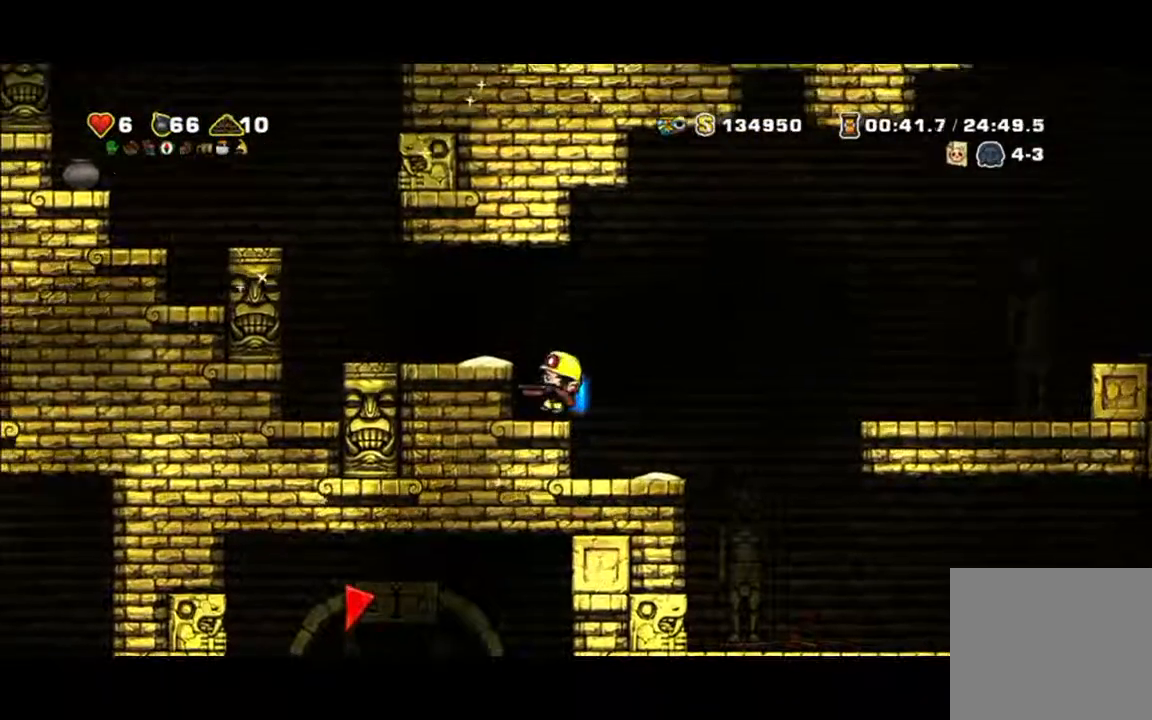
{"buttons": ["A"], "left_stick": "center", "events": [[400, "left_stick", "center"]]}
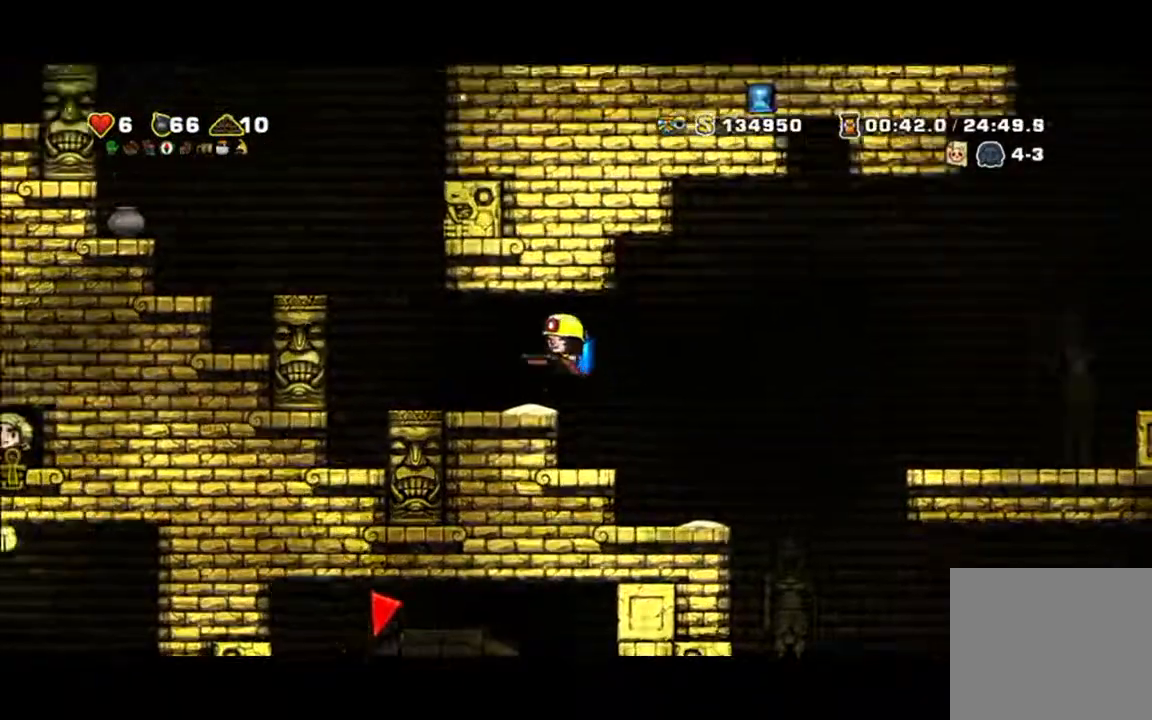
{"buttons": [], "left_stick": "down", "events": [[233, "A", "up"], [233, "left_stick", "down"], [400, "X", "down"], [467, "X", "up"]]}
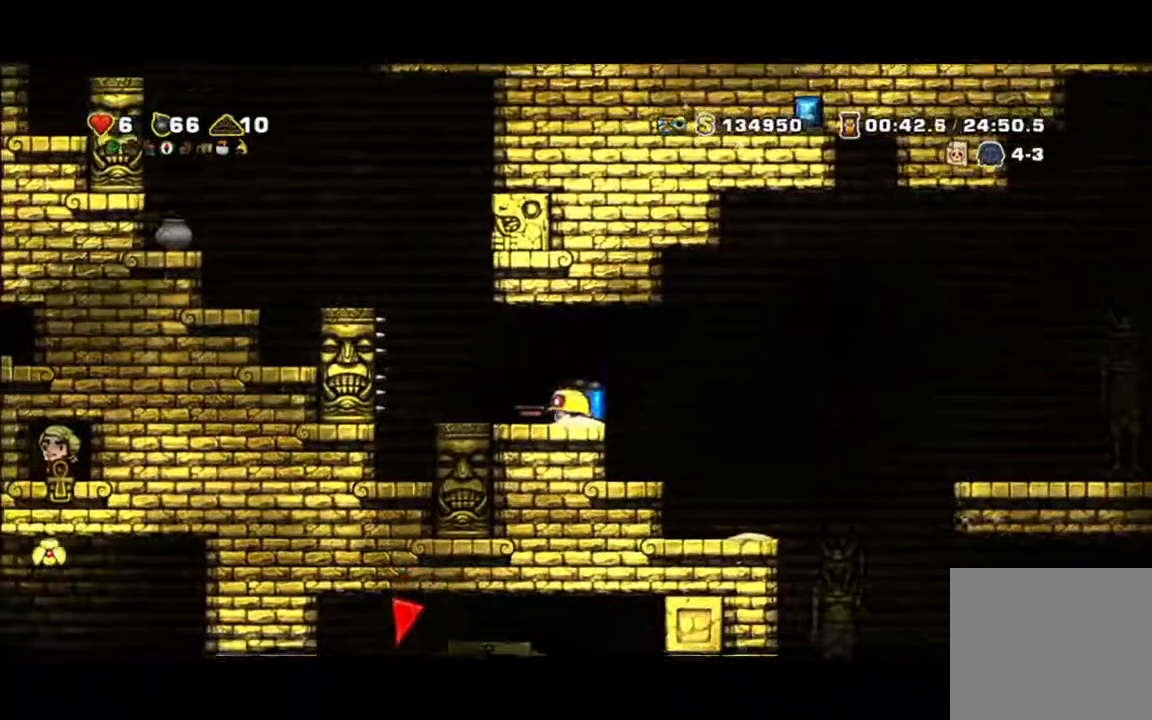
{"buttons": [], "left_stick": "right", "events": [[67, "left_stick", "right"]]}